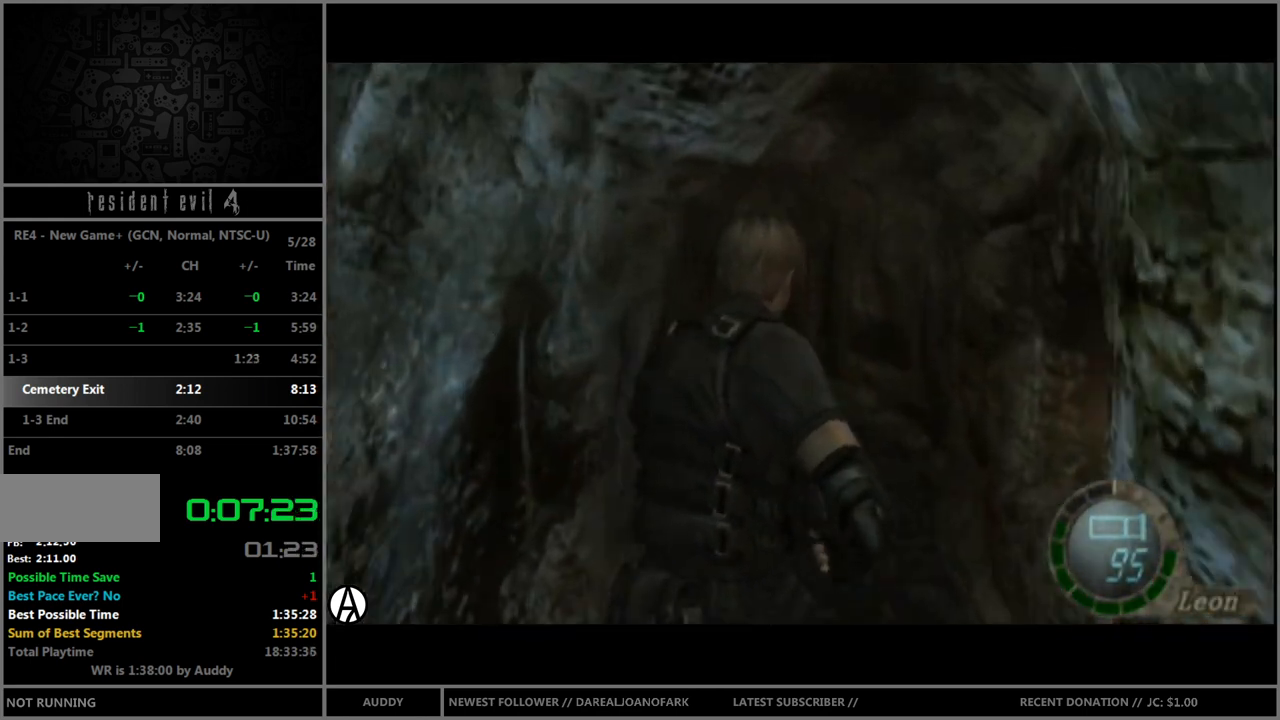
Gameplay with a controller (Nintendo layout); each line is a JSON object with the inputs held at the frame after it. "events" lists button and stick changes between this image and that frame as [ms after this image, input, new state], when the widget could be followed in between. Not read: L3 R3.
{"buttons": ["B"], "left_stick": "up-left", "right_stick": "center", "events": [[200, "left_stick", "up-left"], [334, "left_stick", "up"], [434, "left_stick", "up-left"]]}
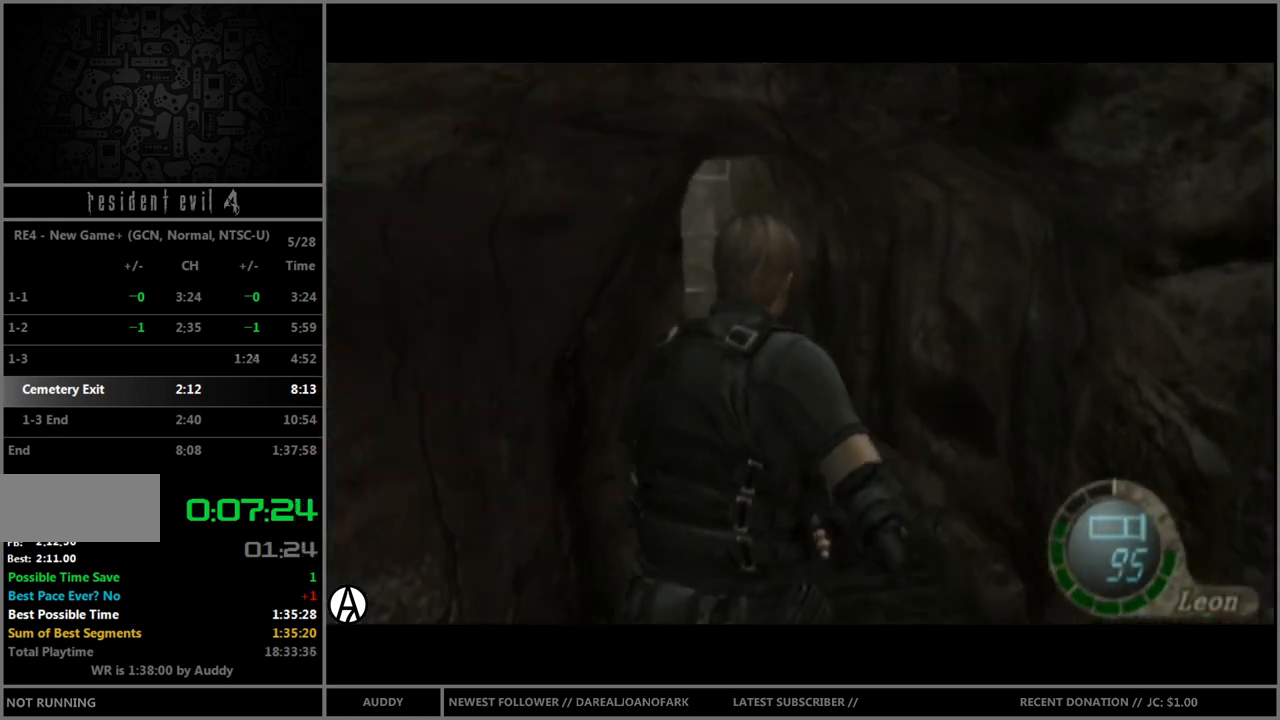
{"buttons": ["B"], "left_stick": "up", "right_stick": "center", "events": [[66, "left_stick", "up"], [200, "left_stick", "up-left"], [300, "left_stick", "up"]]}
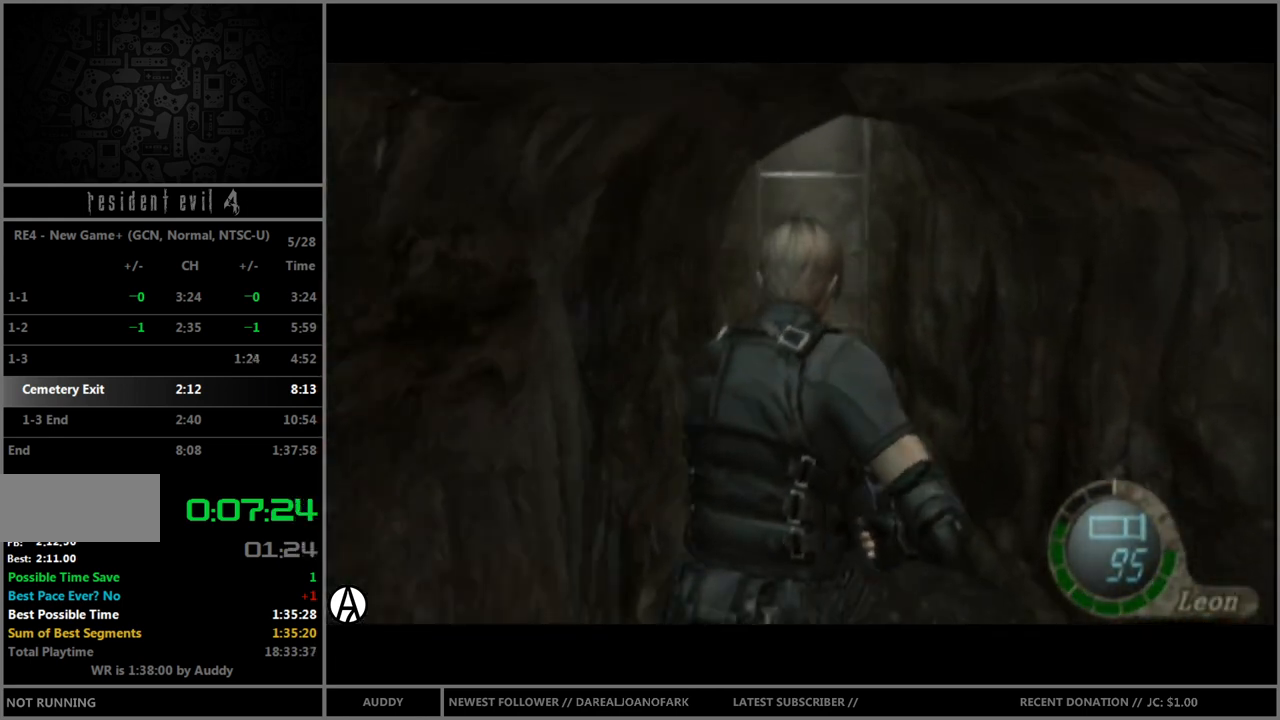
{"buttons": ["B"], "left_stick": "up-left", "right_stick": "center", "events": [[134, "left_stick", "up-left"], [234, "left_stick", "up"], [434, "A", "down"], [467, "A", "up"], [501, "left_stick", "up-left"]]}
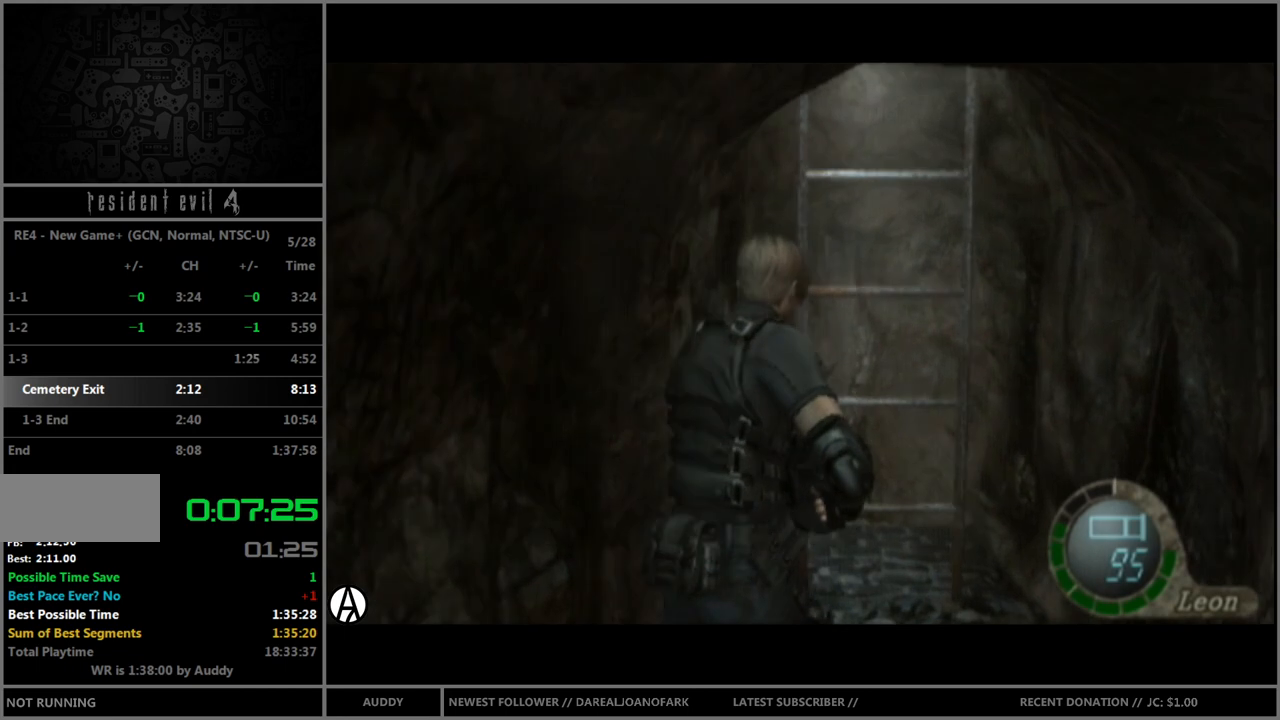
{"buttons": [], "left_stick": "center", "right_stick": "center", "events": [[66, "A", "down"], [133, "A", "up"], [133, "left_stick", "up"], [200, "A", "down"], [233, "A", "up"], [333, "A", "down"], [367, "A", "up"], [434, "left_stick", "center"], [467, "B", "up"]]}
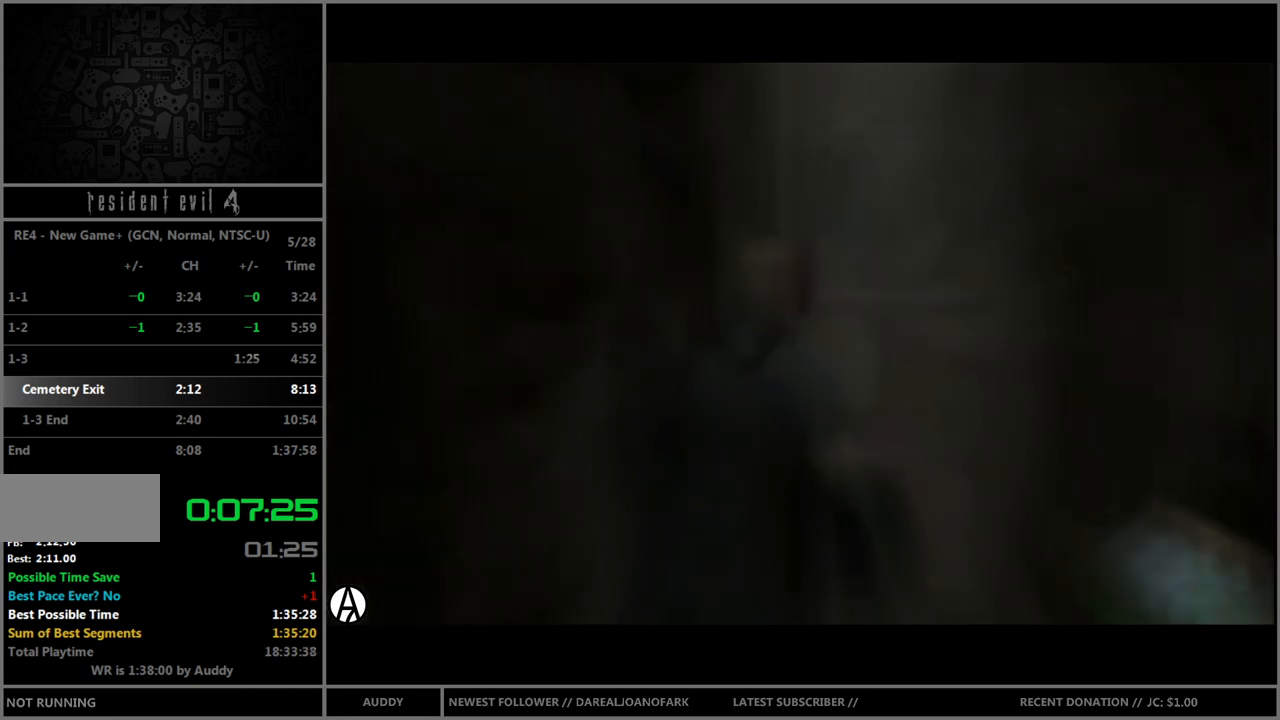
{"buttons": [], "left_stick": "center", "right_stick": "center", "events": []}
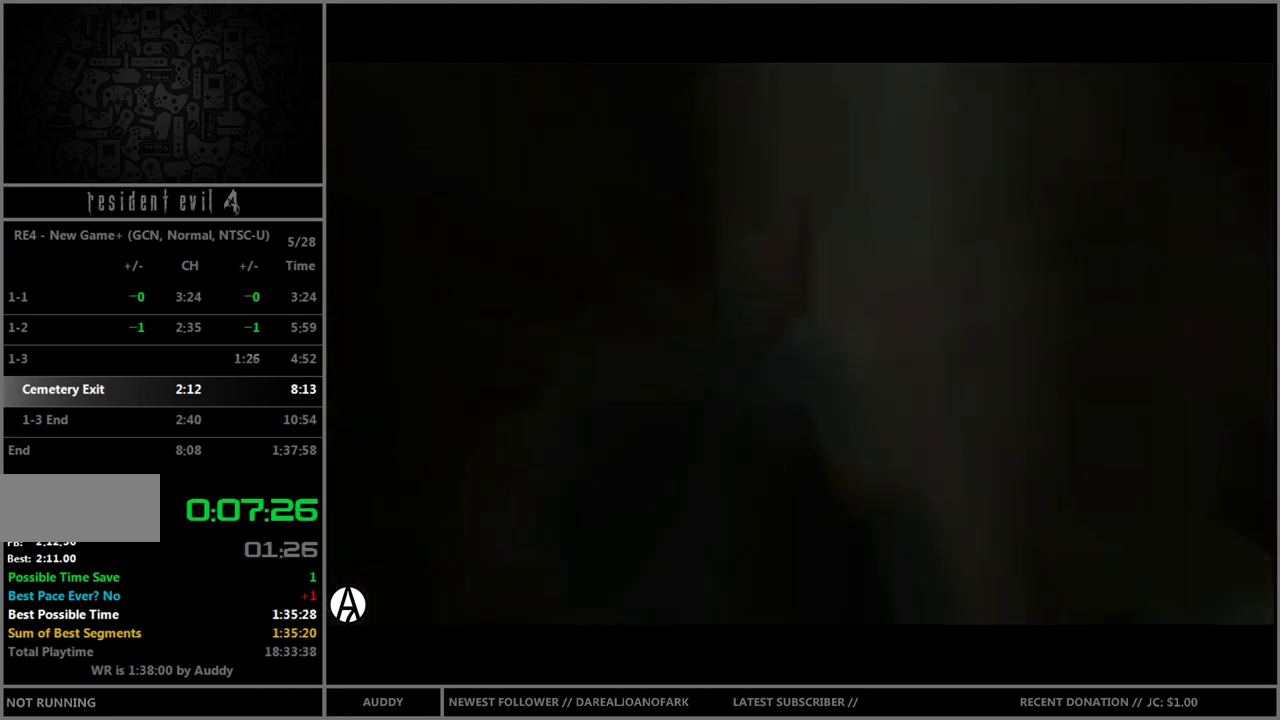
{"buttons": [], "left_stick": "center", "right_stick": "center", "events": []}
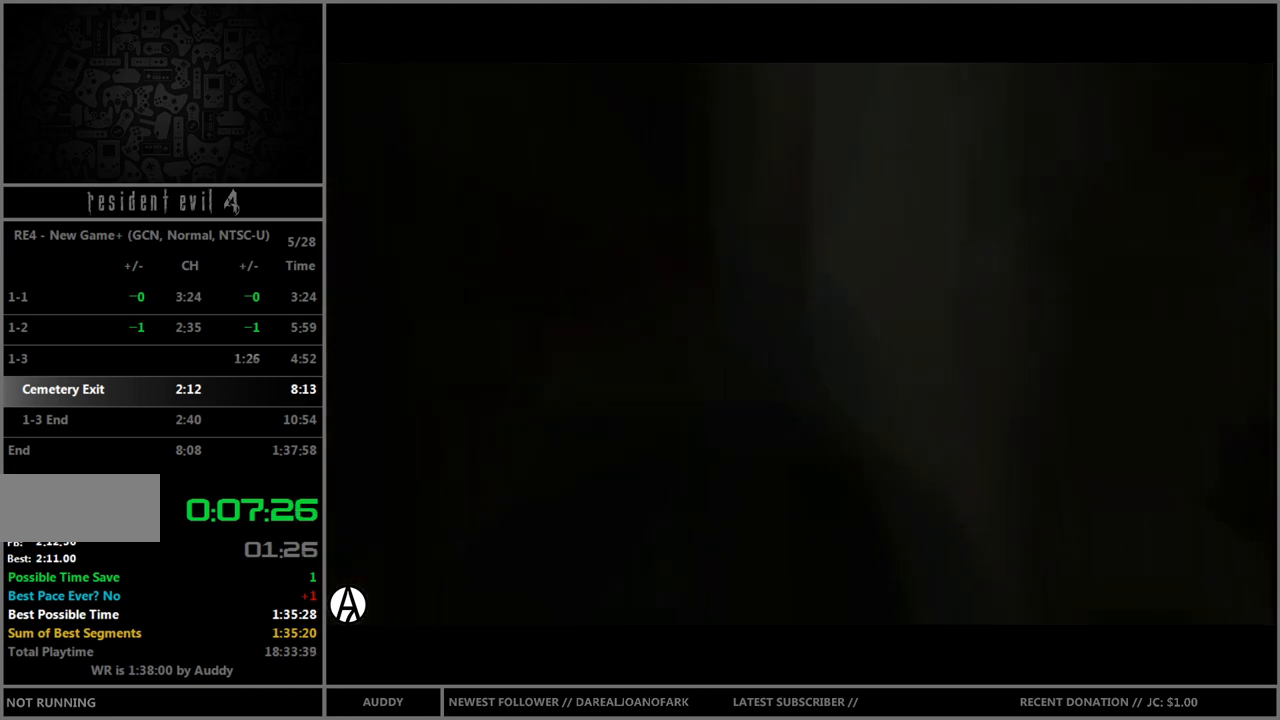
{"buttons": [], "left_stick": "center", "right_stick": "center", "events": []}
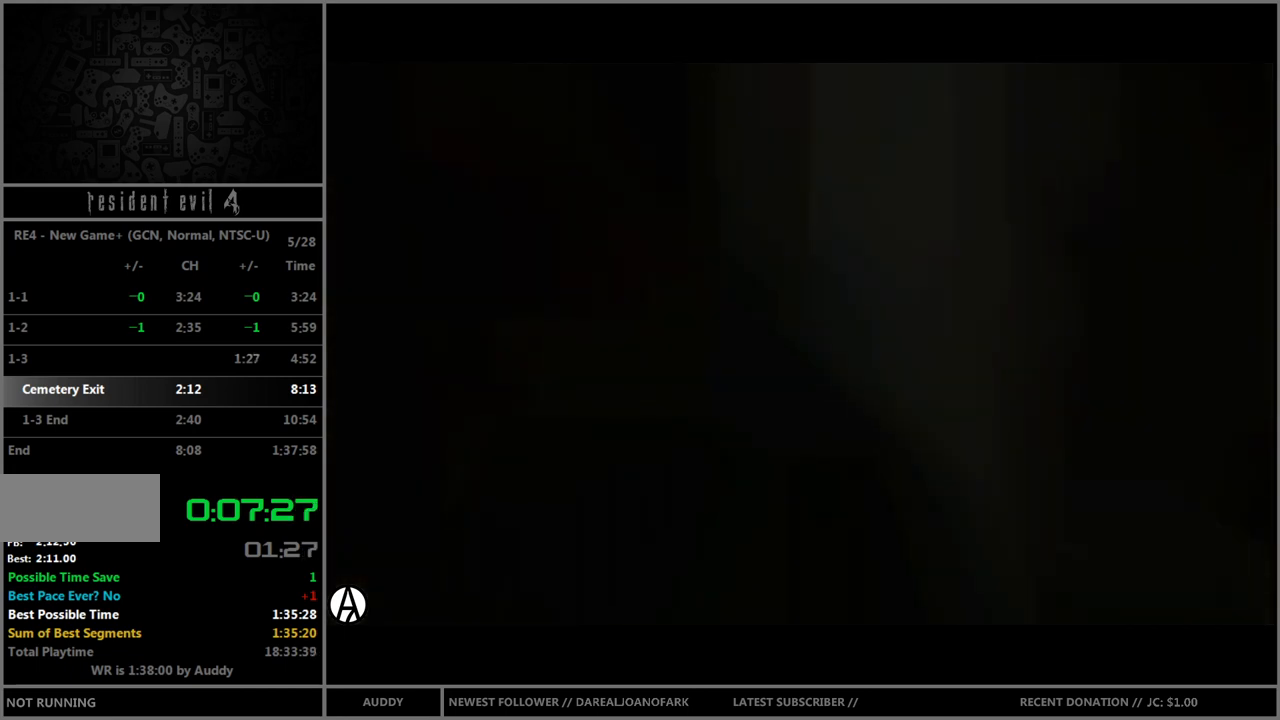
{"buttons": [], "left_stick": "center", "right_stick": "center", "events": []}
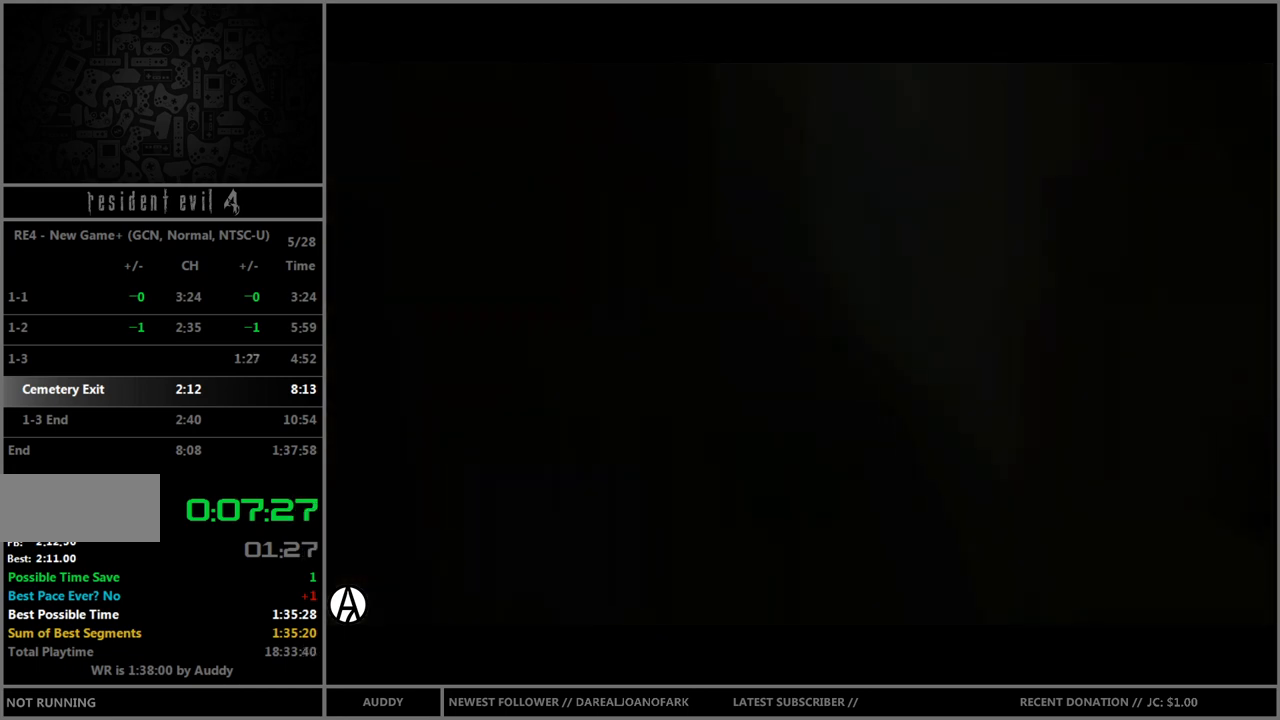
{"buttons": [], "left_stick": "center", "right_stick": "center", "events": []}
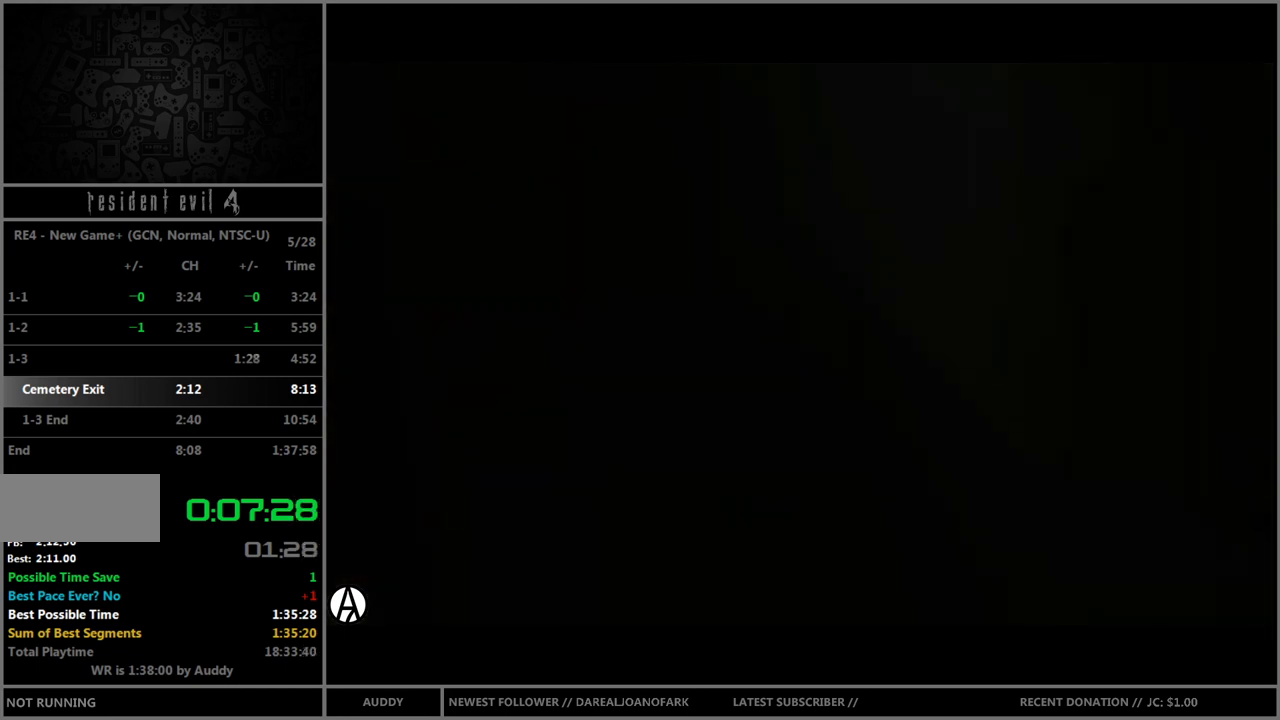
{"buttons": [], "left_stick": "center", "right_stick": "center", "events": []}
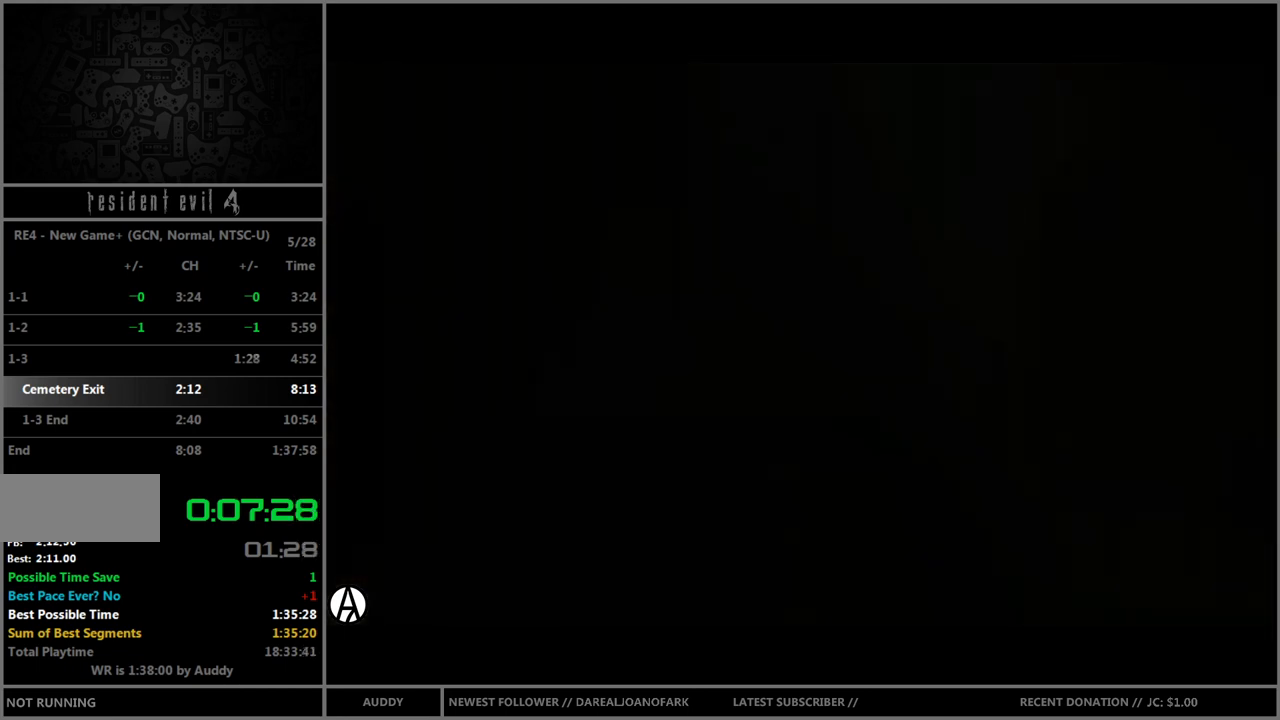
{"buttons": [], "left_stick": "center", "right_stick": "center", "events": []}
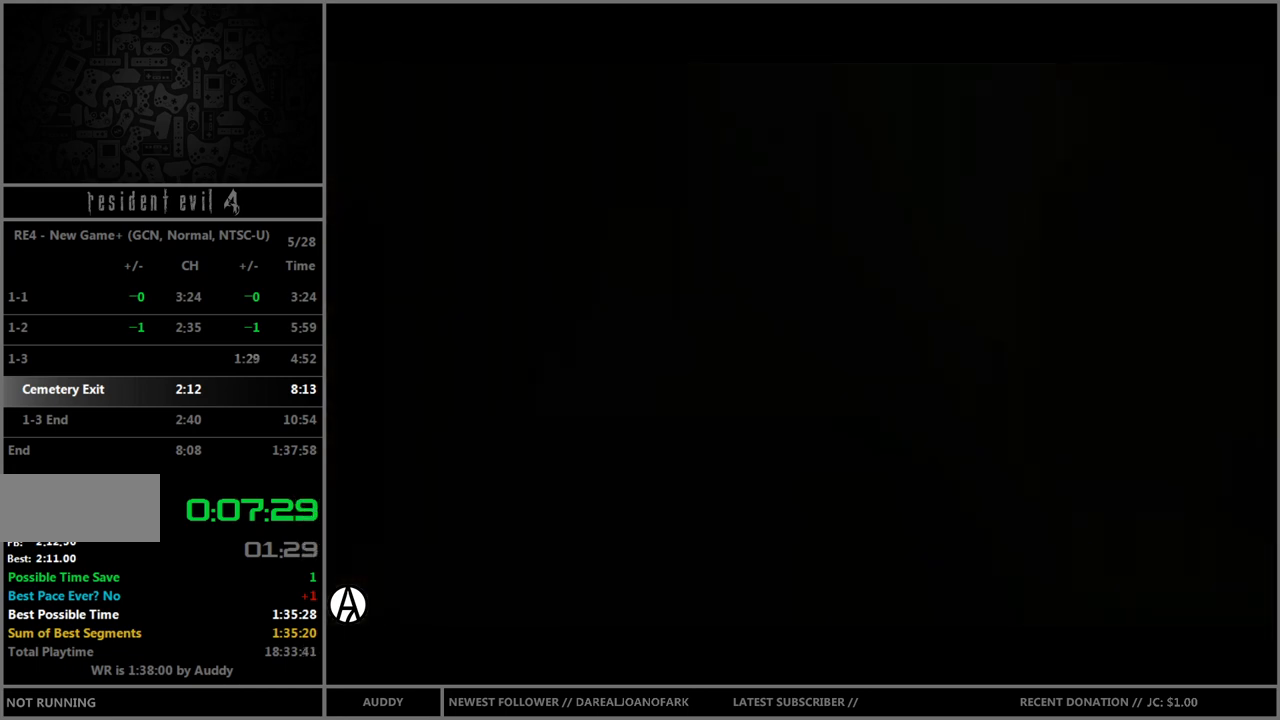
{"buttons": ["B"], "left_stick": "up", "right_stick": "center", "events": [[167, "left_stick", "up"], [267, "B", "down"]]}
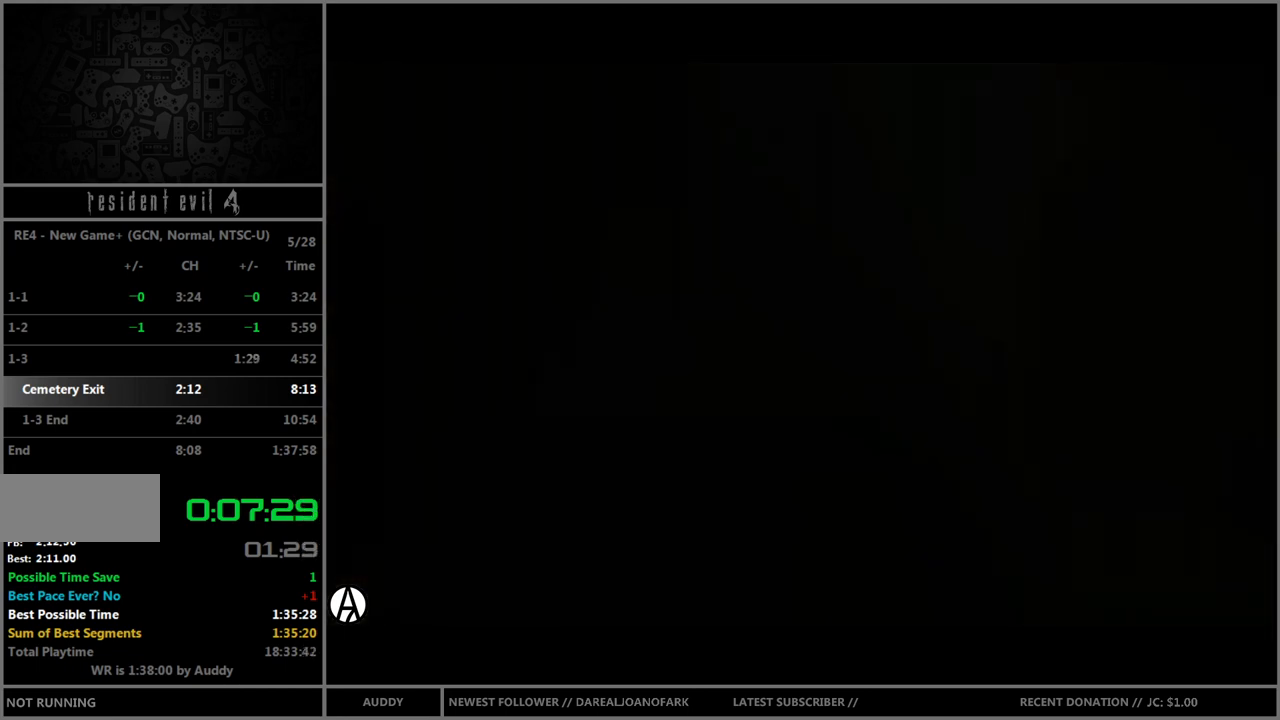
{"buttons": ["B"], "left_stick": "up", "right_stick": "center", "events": []}
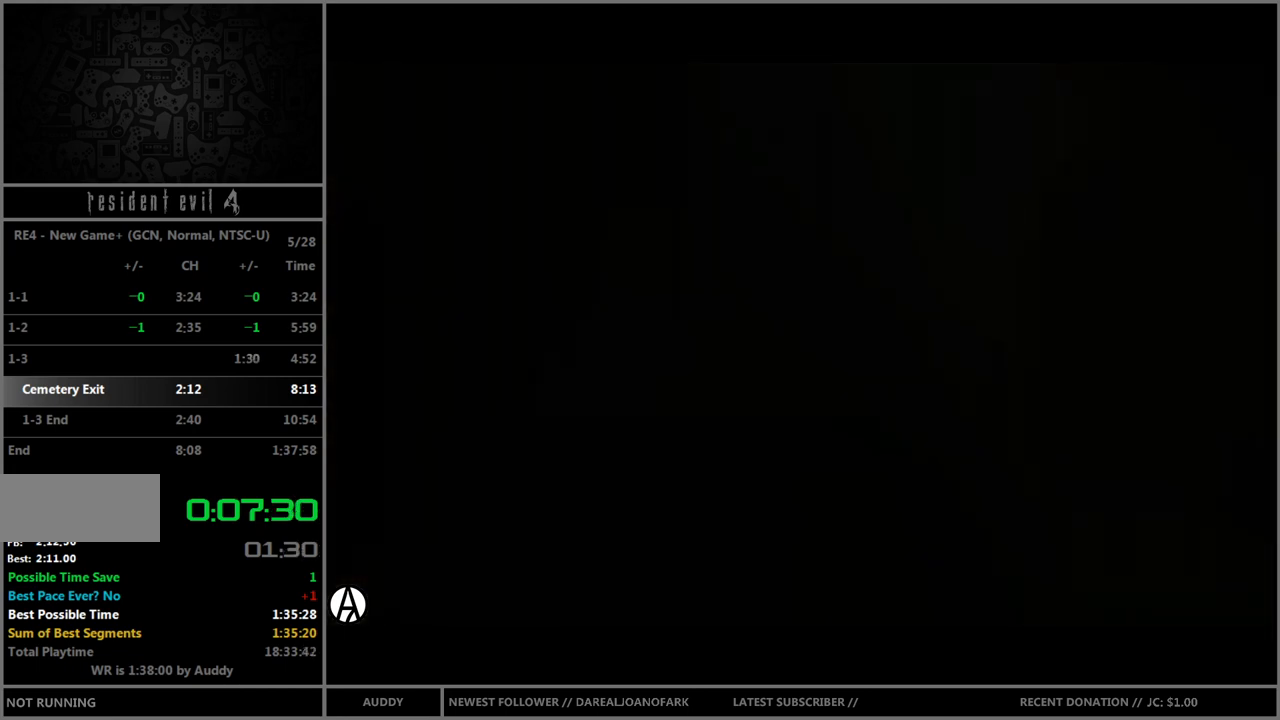
{"buttons": ["B"], "left_stick": "up", "right_stick": "center", "events": [[100, "left_stick", "up-left"], [301, "left_stick", "up"]]}
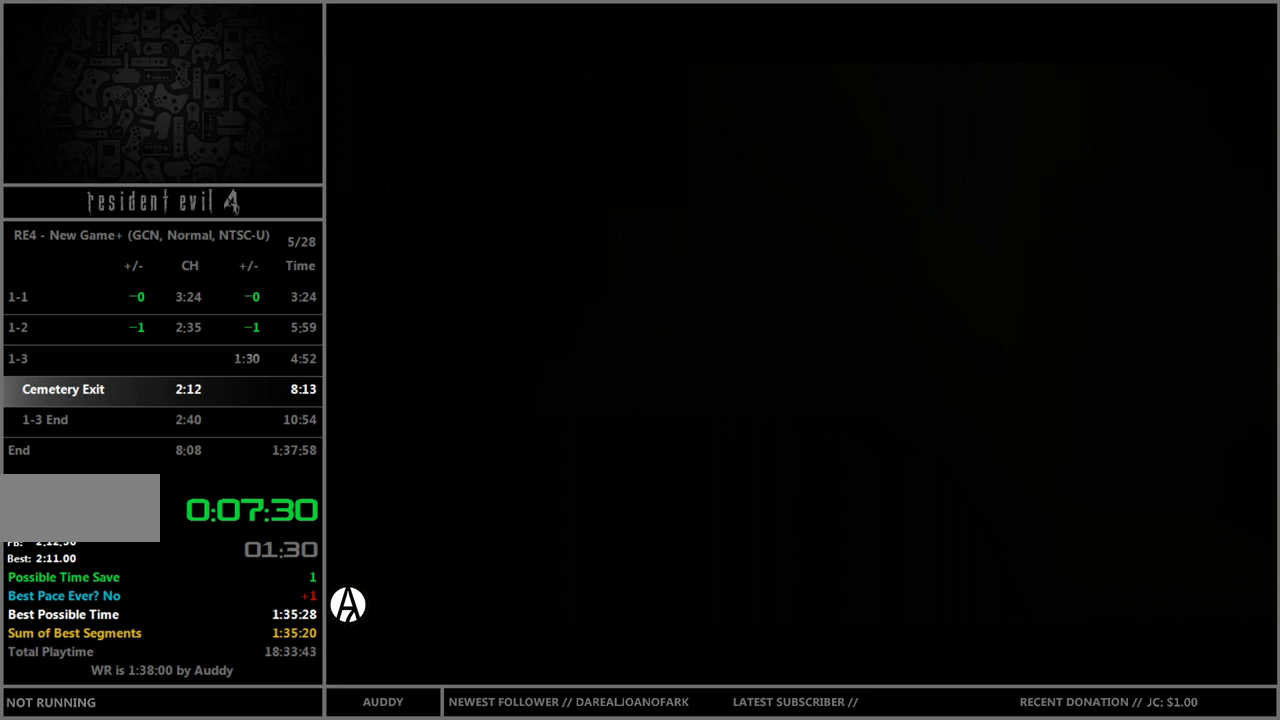
{"buttons": ["B"], "left_stick": "up", "right_stick": "center", "events": []}
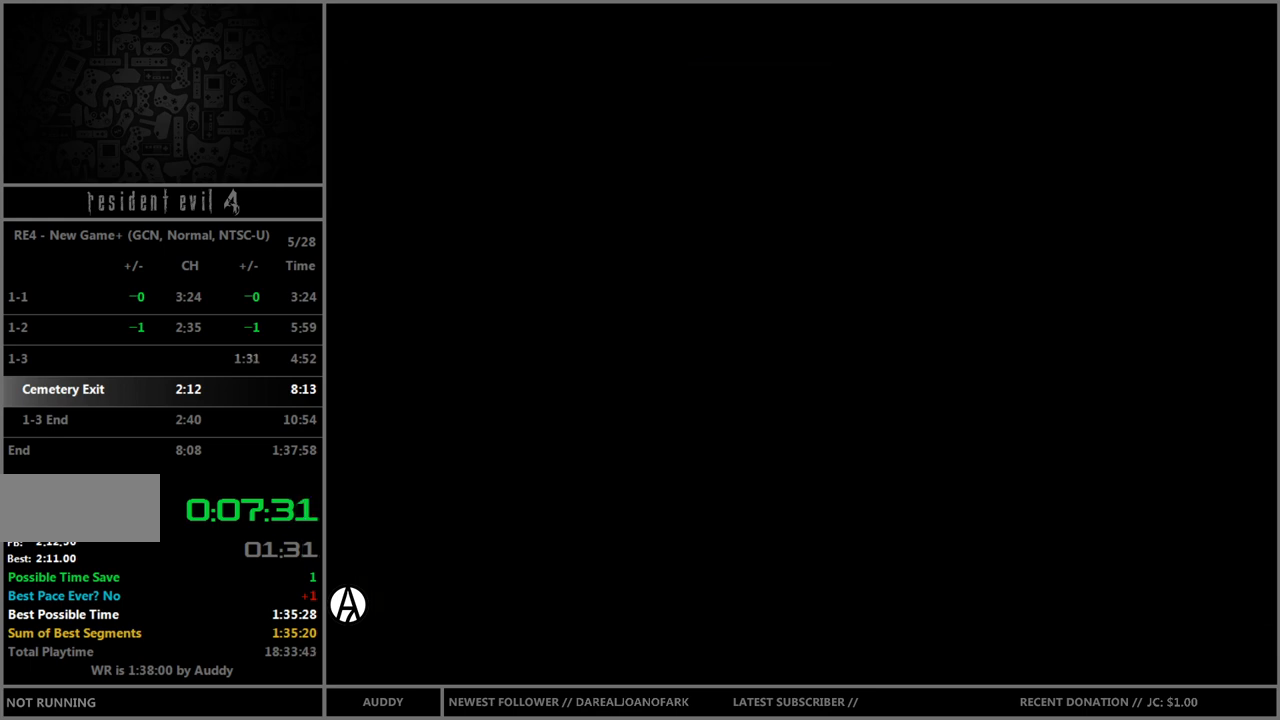
{"buttons": ["B"], "left_stick": "up", "right_stick": "center", "events": []}
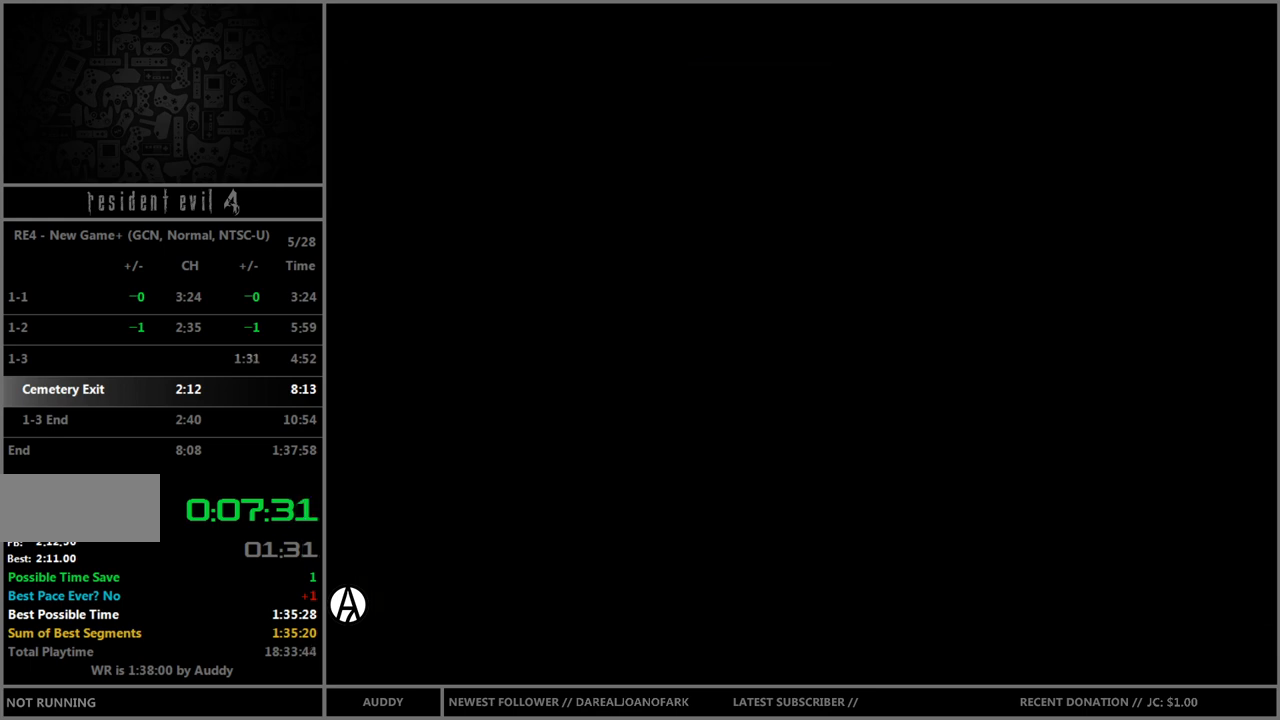
{"buttons": ["B"], "left_stick": "up", "right_stick": "center", "events": []}
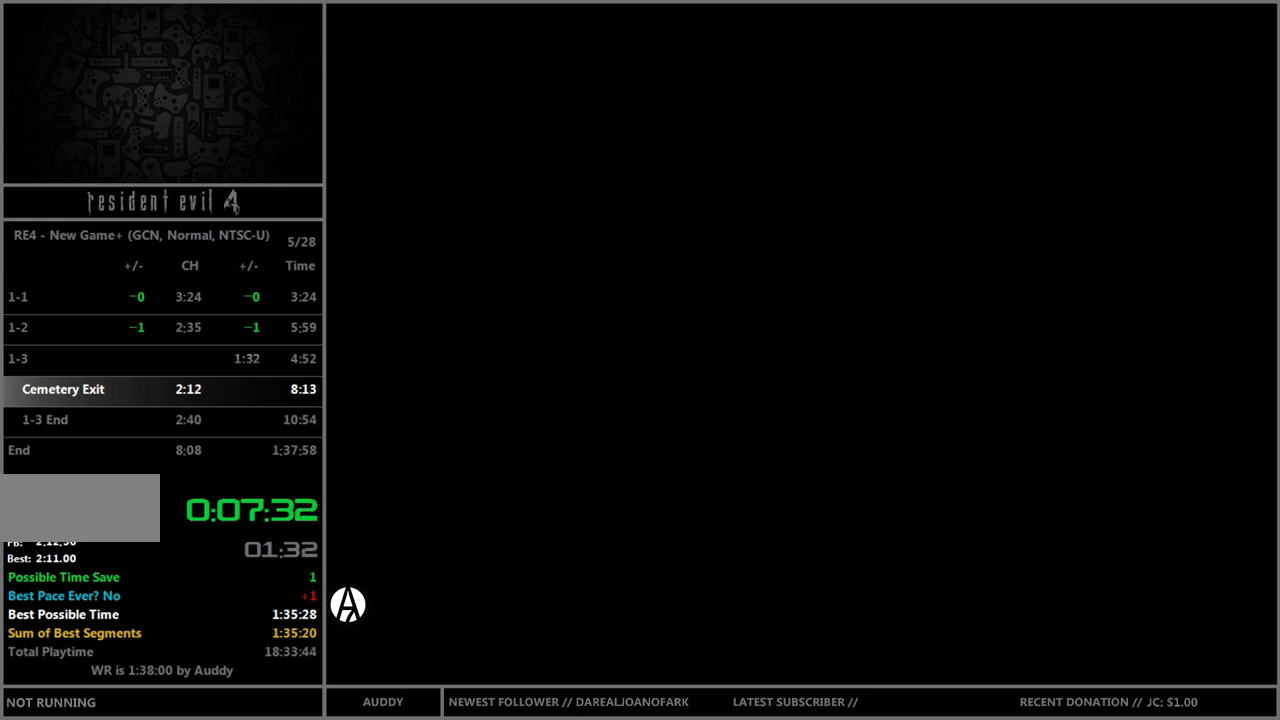
{"buttons": ["B"], "left_stick": "up-left", "right_stick": "center", "events": [[367, "left_stick", "up-left"]]}
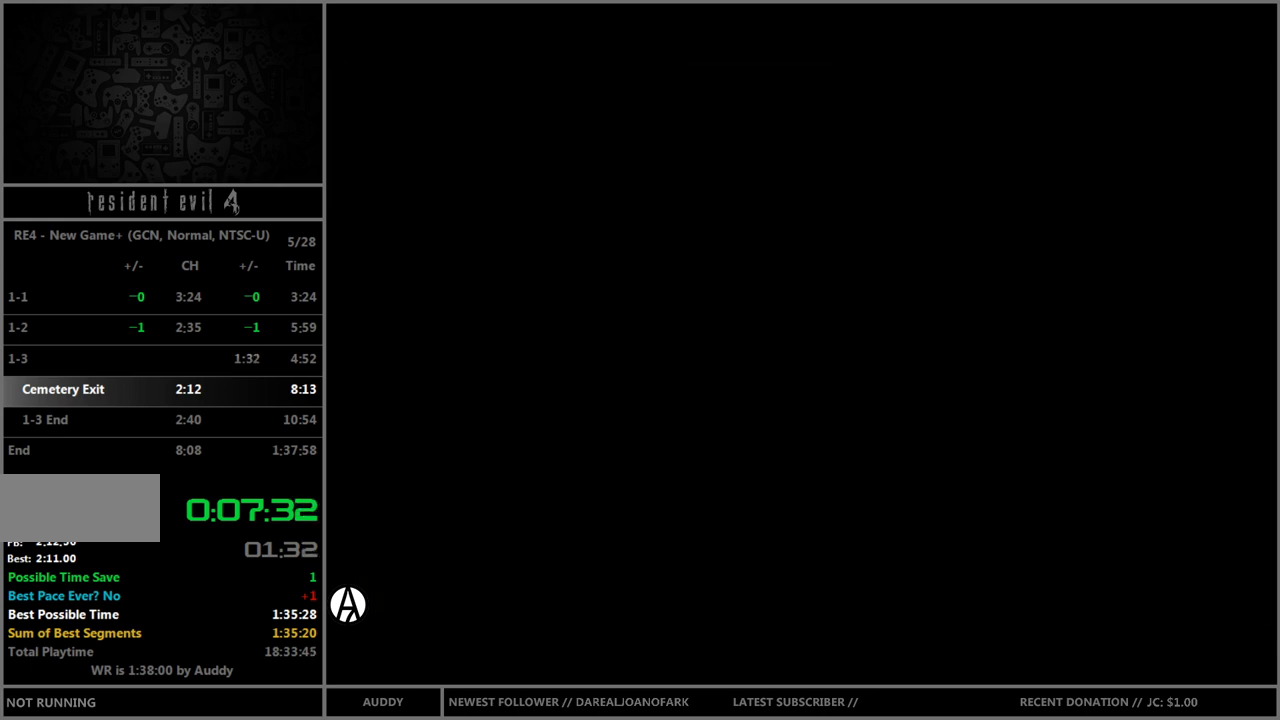
{"buttons": ["B"], "left_stick": "up", "right_stick": "center", "events": [[67, "left_stick", "up"]]}
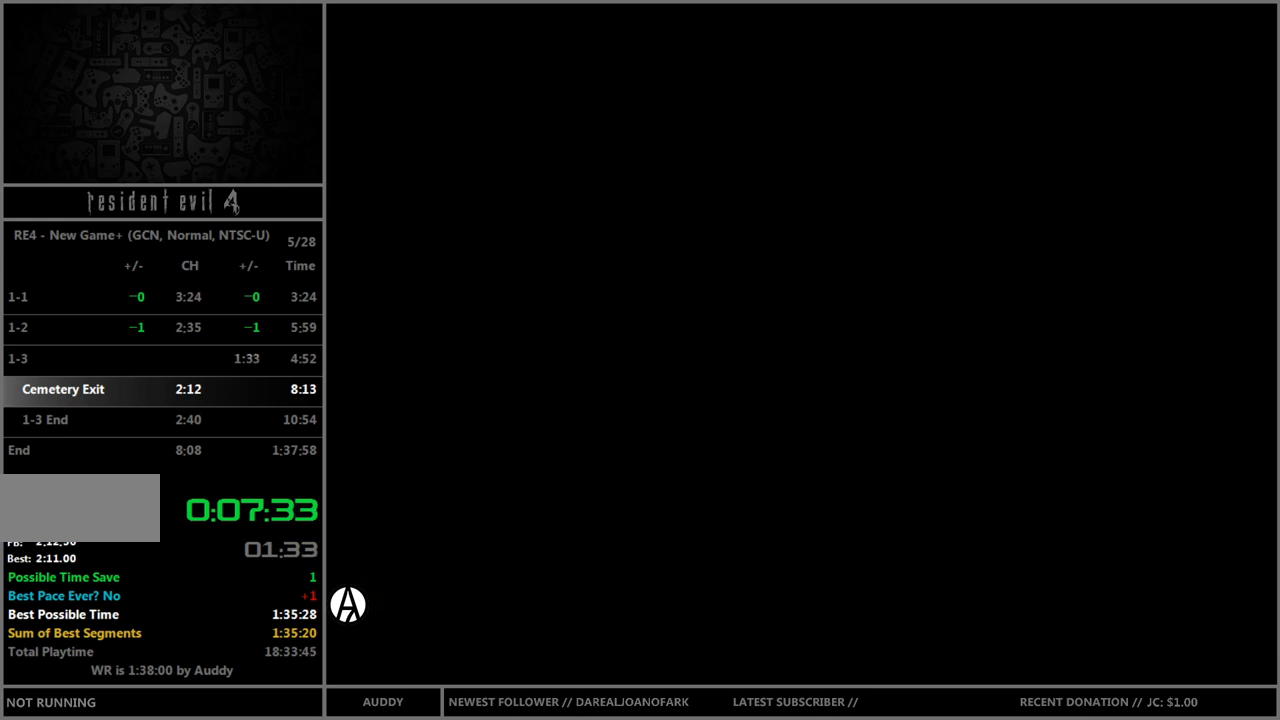
{"buttons": ["B"], "left_stick": "up-left", "right_stick": "center", "events": [[334, "left_stick", "up-left"]]}
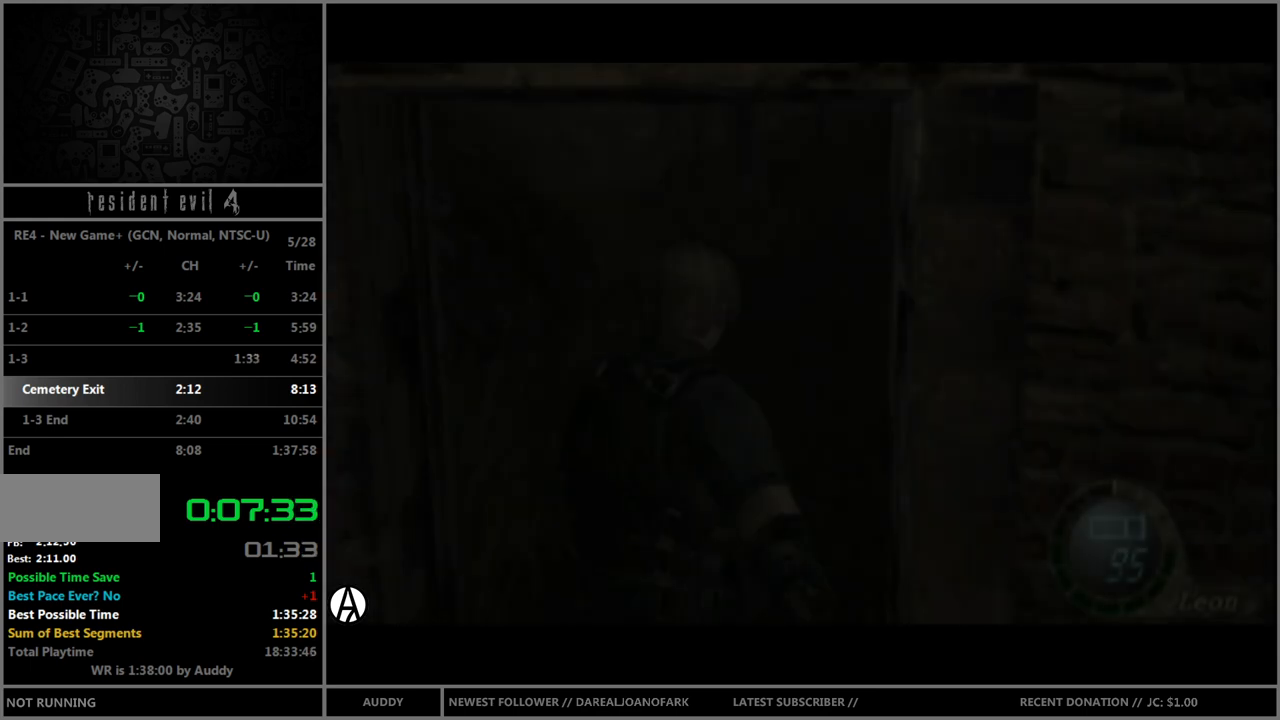
{"buttons": ["Y", "R1"], "left_stick": "center", "right_stick": "center", "events": [[67, "left_stick", "up"], [300, "B", "up"], [367, "R1", "down"], [367, "left_stick", "center"], [434, "Y", "down"]]}
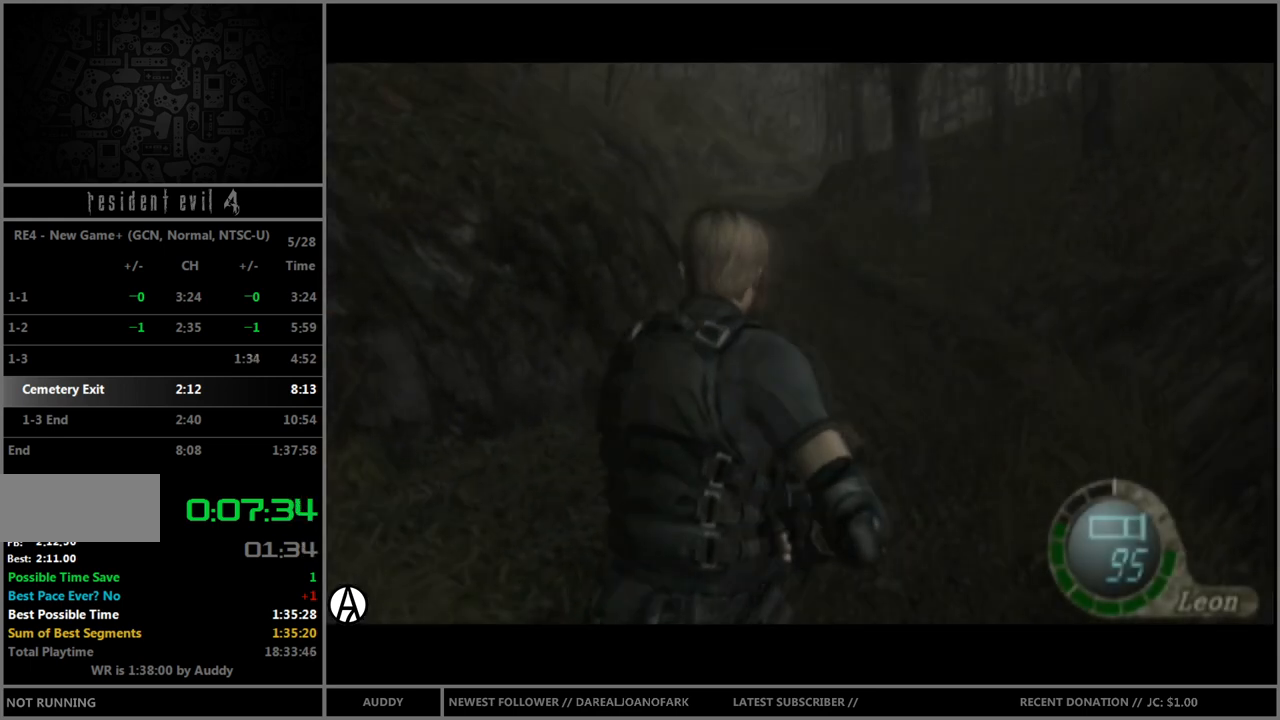
{"buttons": [], "left_stick": "center", "right_stick": "center", "events": [[67, "R1", "up"], [67, "Y", "up"]]}
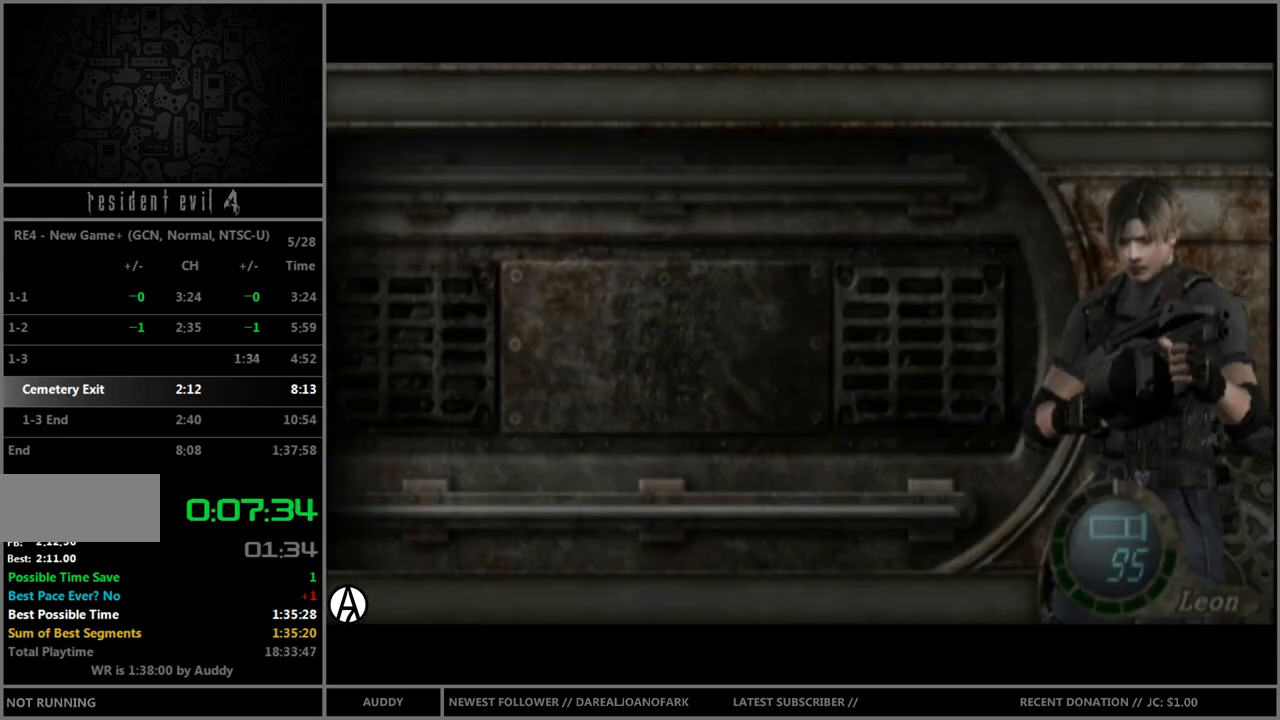
{"buttons": [], "left_stick": "up", "right_stick": "center", "events": [[67, "left_stick", "down"], [167, "A", "down"], [167, "left_stick", "center"], [233, "A", "up"], [300, "A", "down"], [334, "A", "up"], [434, "Y", "down"], [500, "Y", "up"], [500, "left_stick", "up"]]}
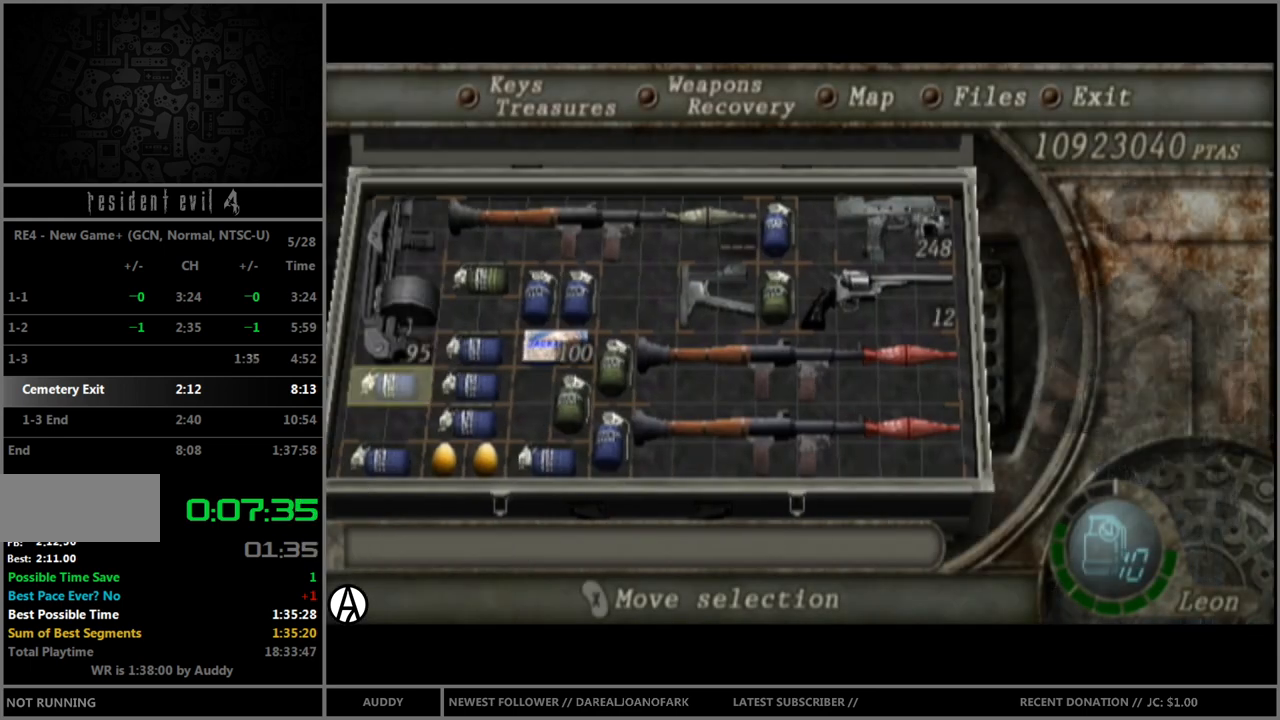
{"buttons": ["B"], "left_stick": "up", "right_stick": "center", "events": [[100, "B", "down"]]}
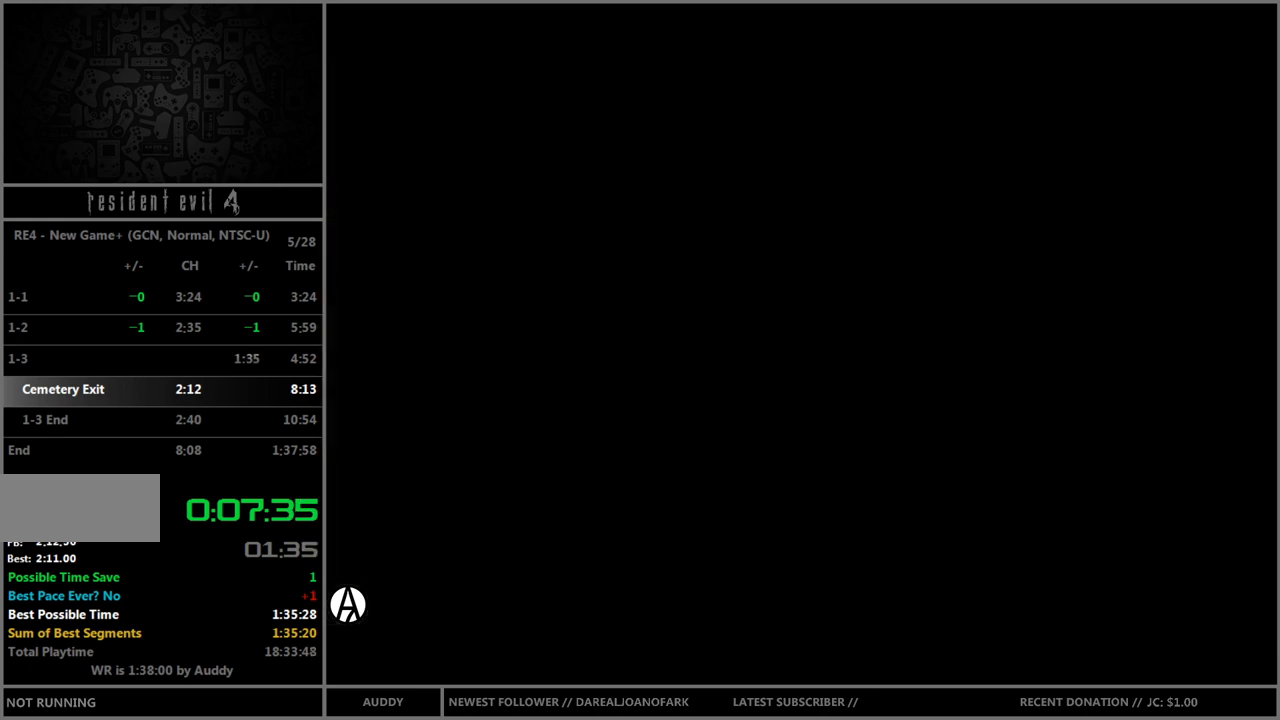
{"buttons": ["B"], "left_stick": "up", "right_stick": "center", "events": []}
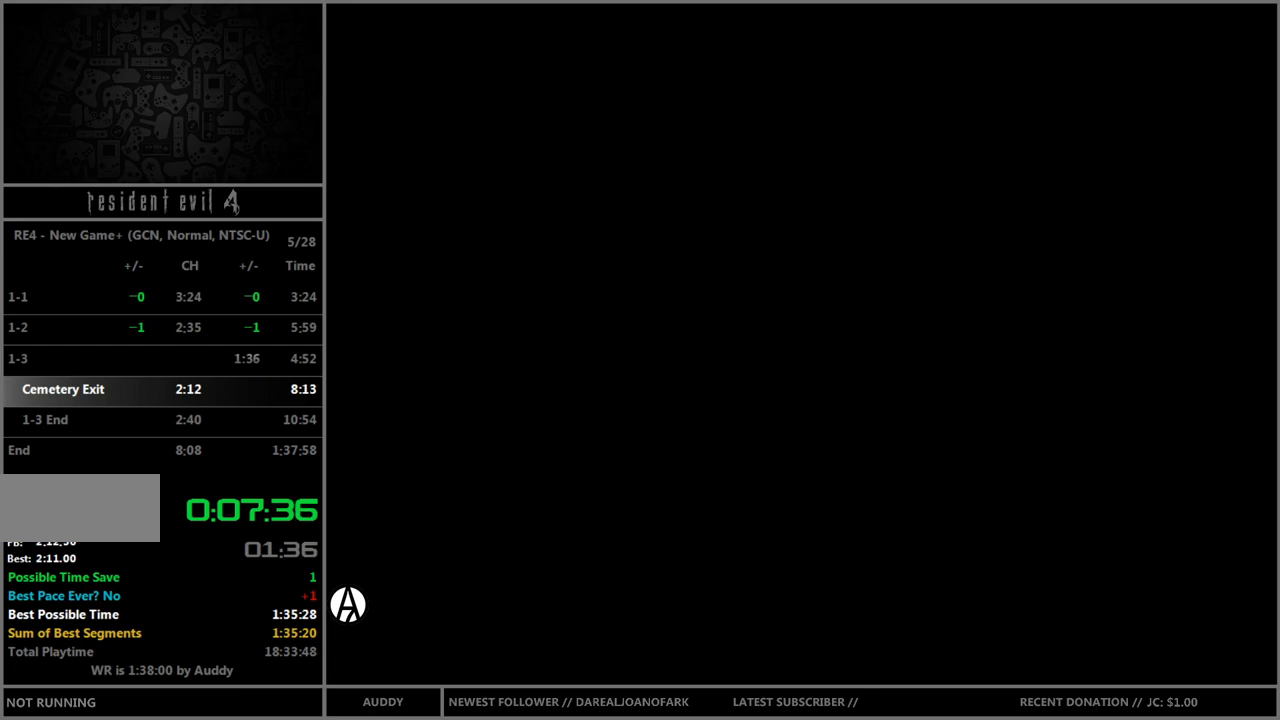
{"buttons": ["B"], "left_stick": "up", "right_stick": "center", "events": []}
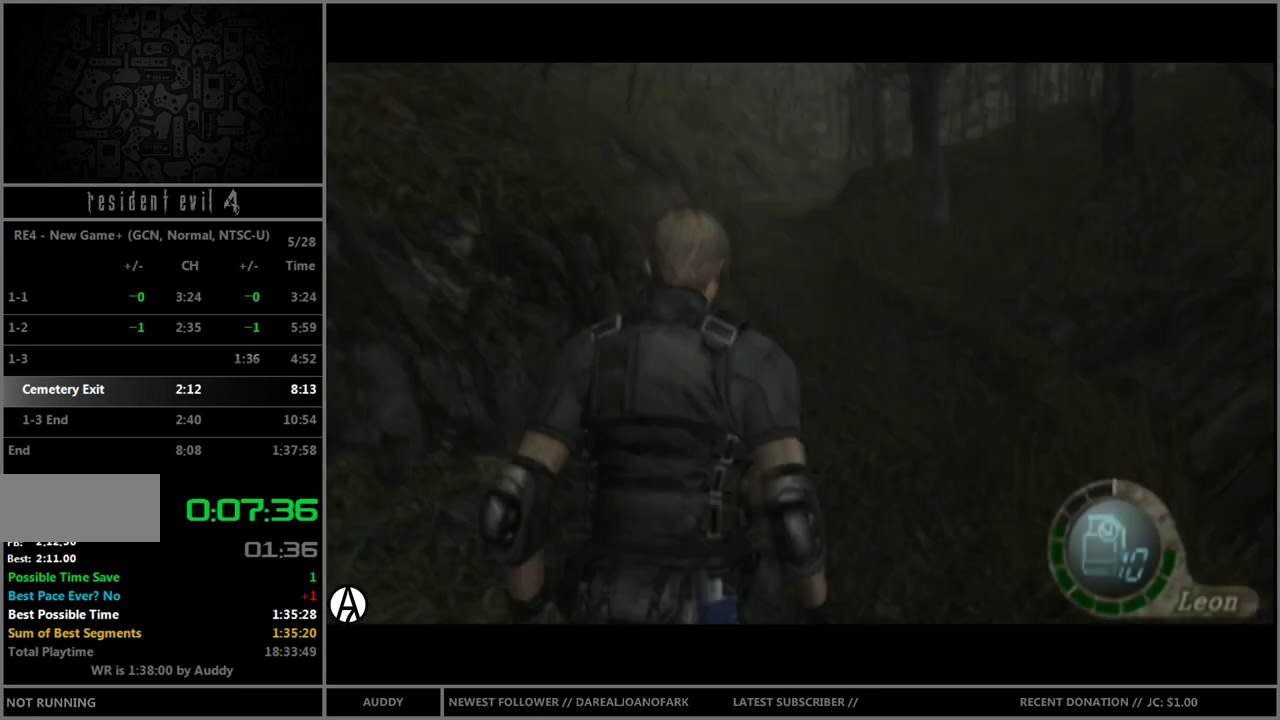
{"buttons": ["B"], "left_stick": "up", "right_stick": "center", "events": [[133, "left_stick", "up-left"], [233, "left_stick", "up"]]}
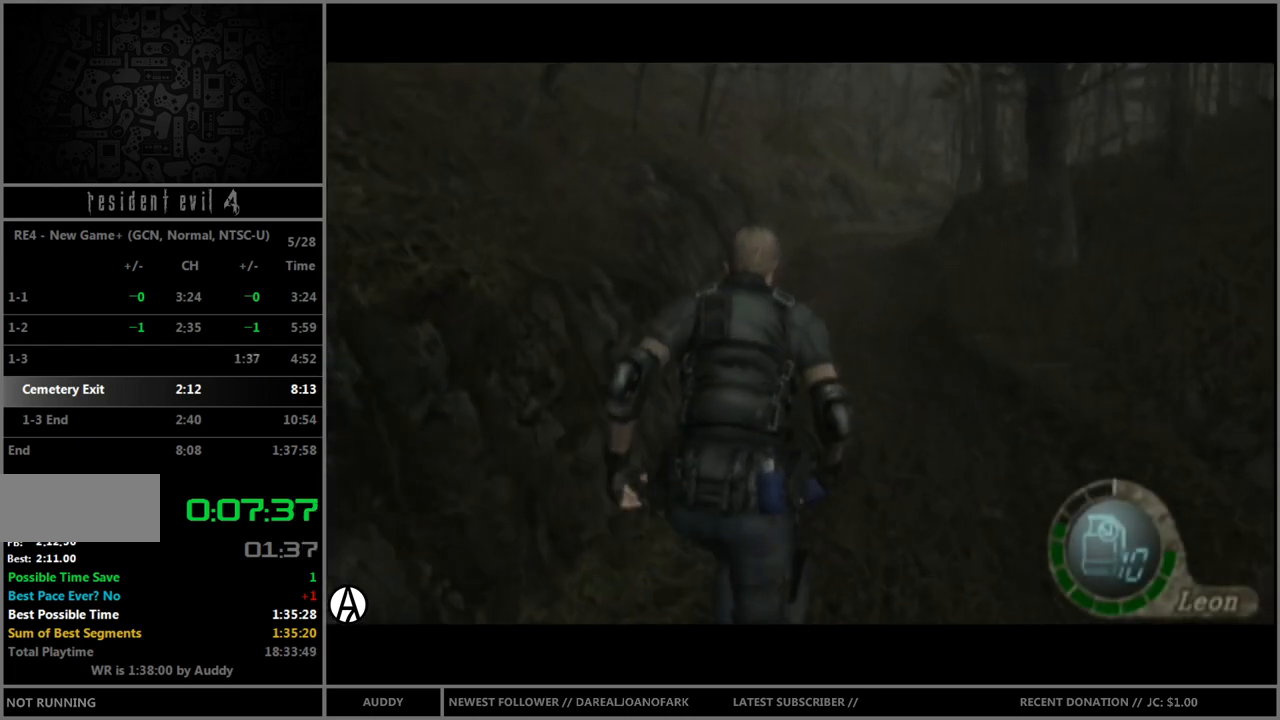
{"buttons": ["B"], "left_stick": "up", "right_stick": "center", "events": []}
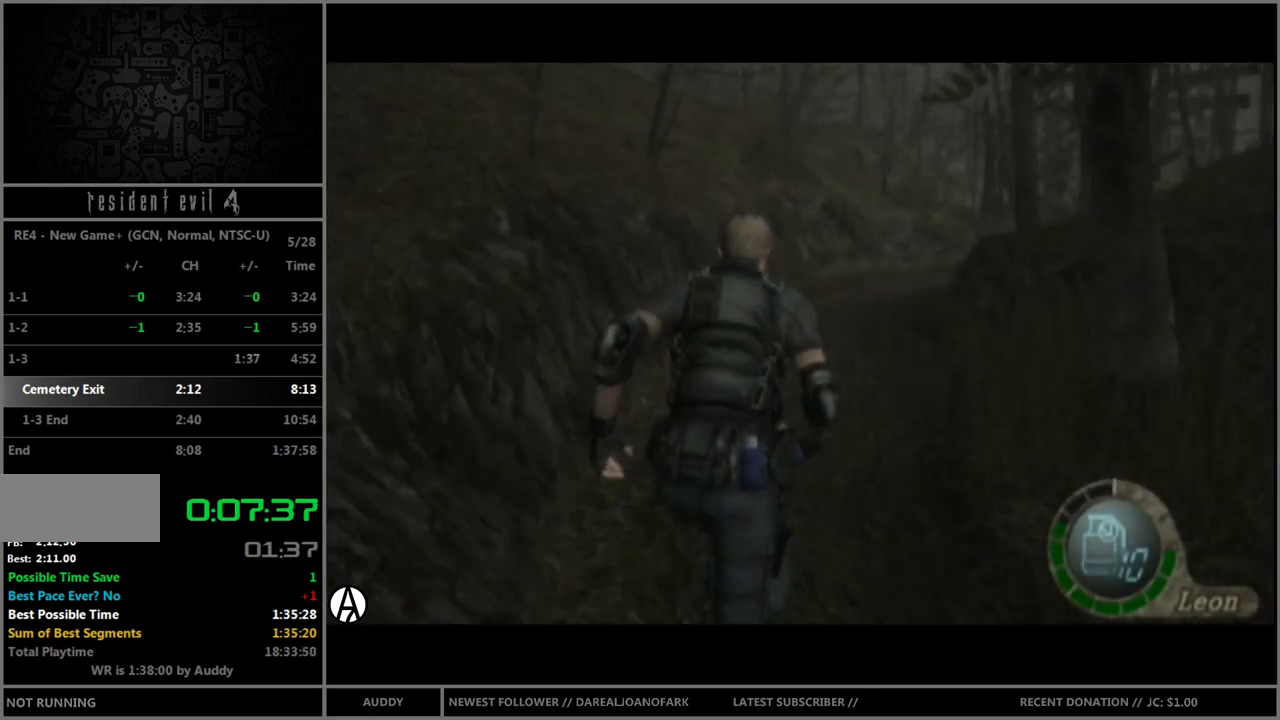
{"buttons": ["B"], "left_stick": "up", "right_stick": "center", "events": []}
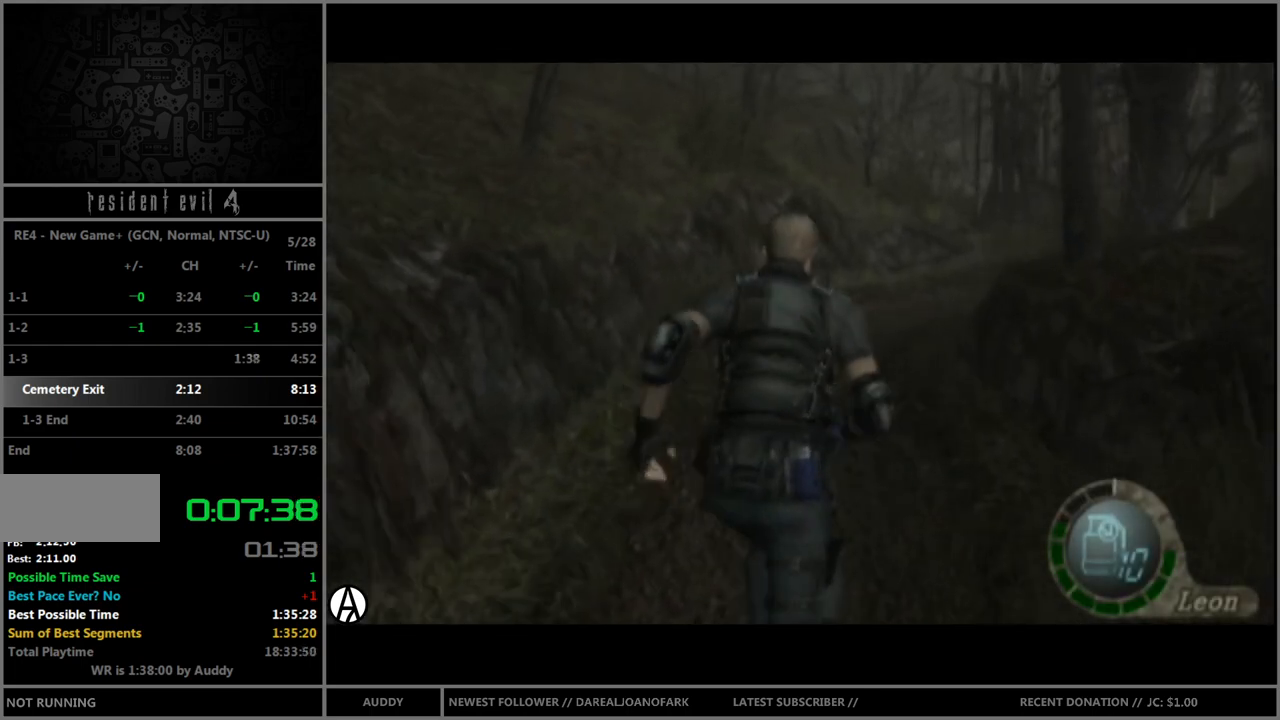
{"buttons": ["B"], "left_stick": "up-right", "right_stick": "center", "events": [[468, "left_stick", "up-right"]]}